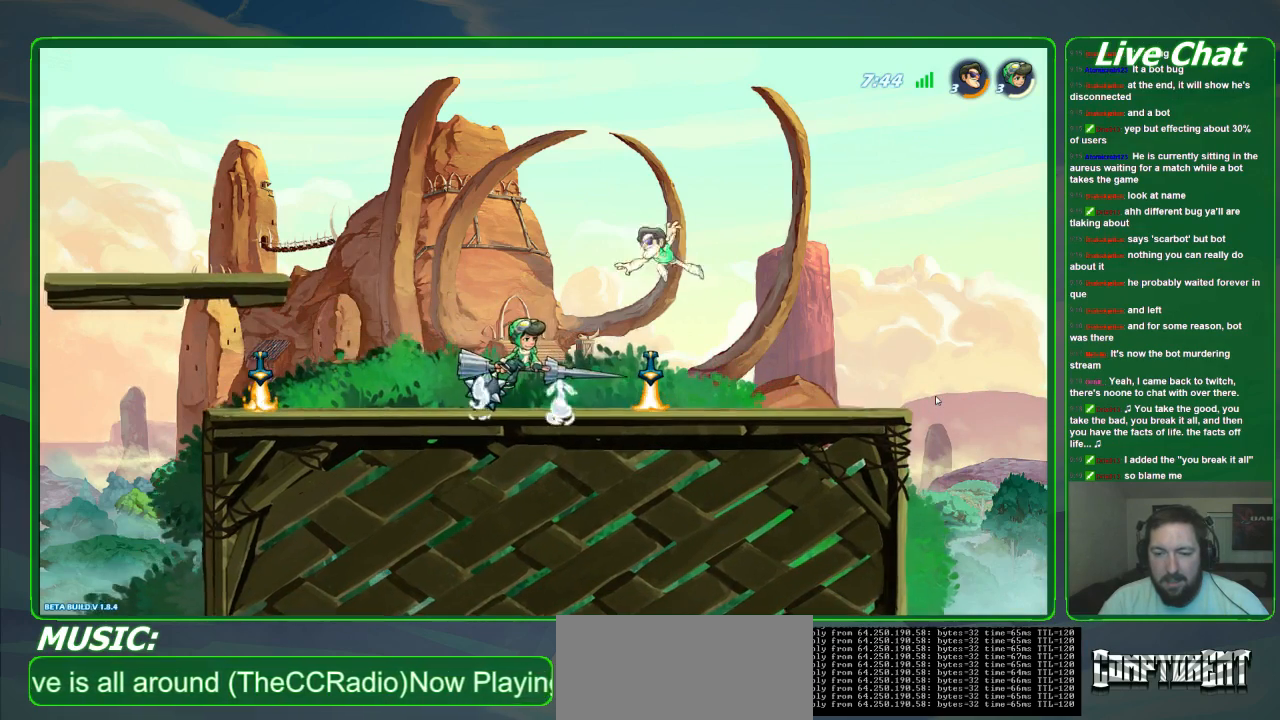
Gameplay with a controller (Xbox layout); each line is a JSON object with the inputs held at the frame after it (dt_ms = milliseconds from this image to that frame). "events" lists button and stick changes between this image and that frame as [ms after this image, input, new state], when the widget could be followed in between. Not read: DPAD_DOWN DPAD_LEFT DPAD_RIGHT DPAD_UP L3 R3 right_stick.
{"dt_ms": 500, "buttons": ["X"], "left_stick": "center"}
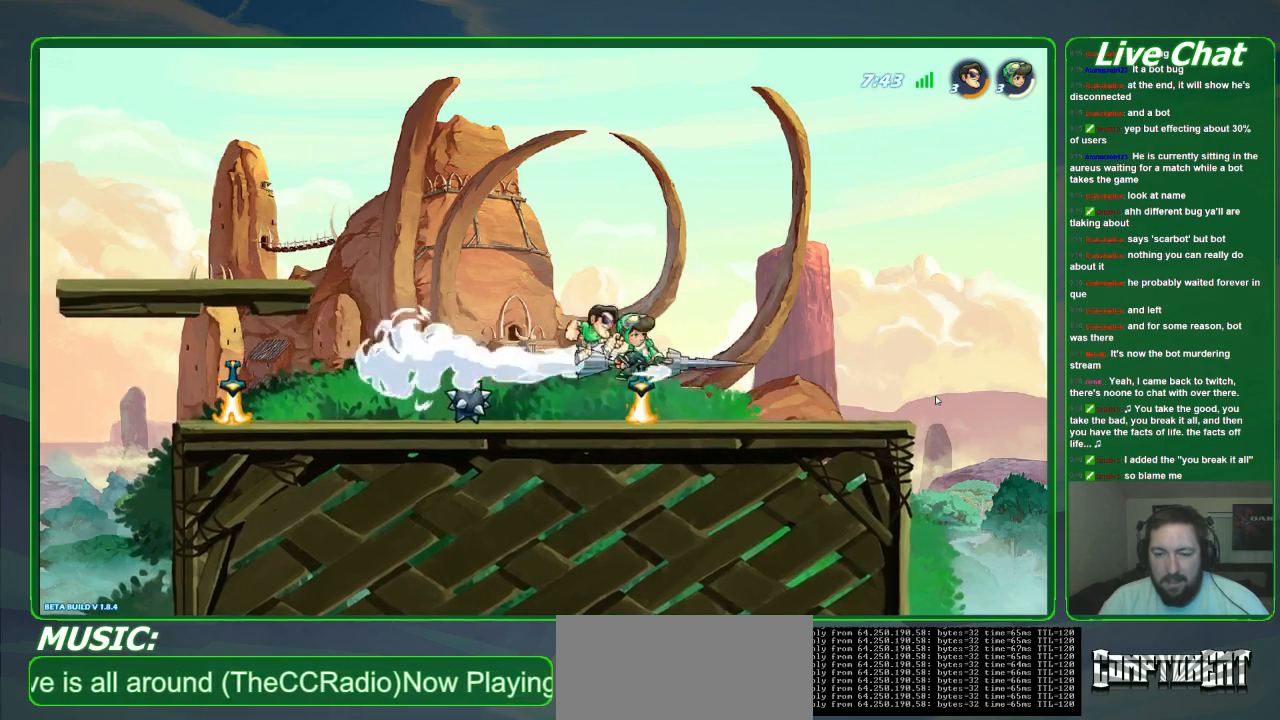
{"dt_ms": 1000, "buttons": [], "left_stick": "left"}
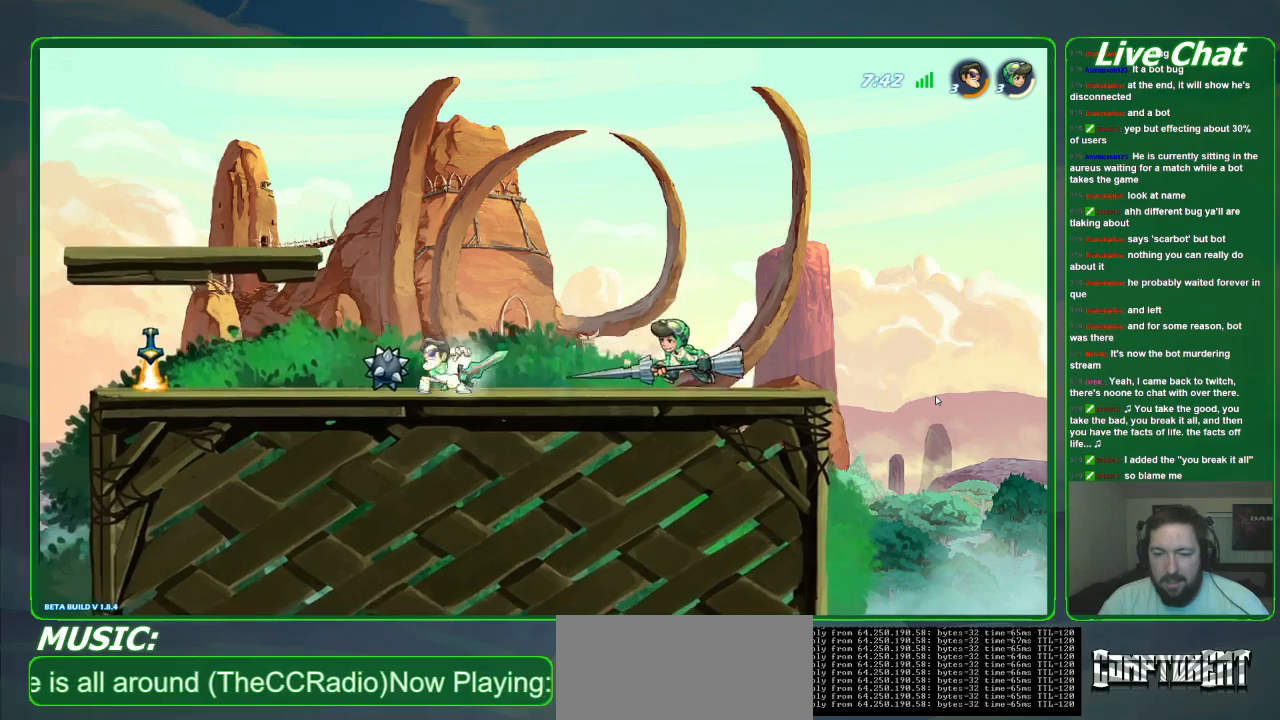
{"dt_ms": 500, "buttons": [], "left_stick": "center", "events": [[67, "left_stick", "center"]]}
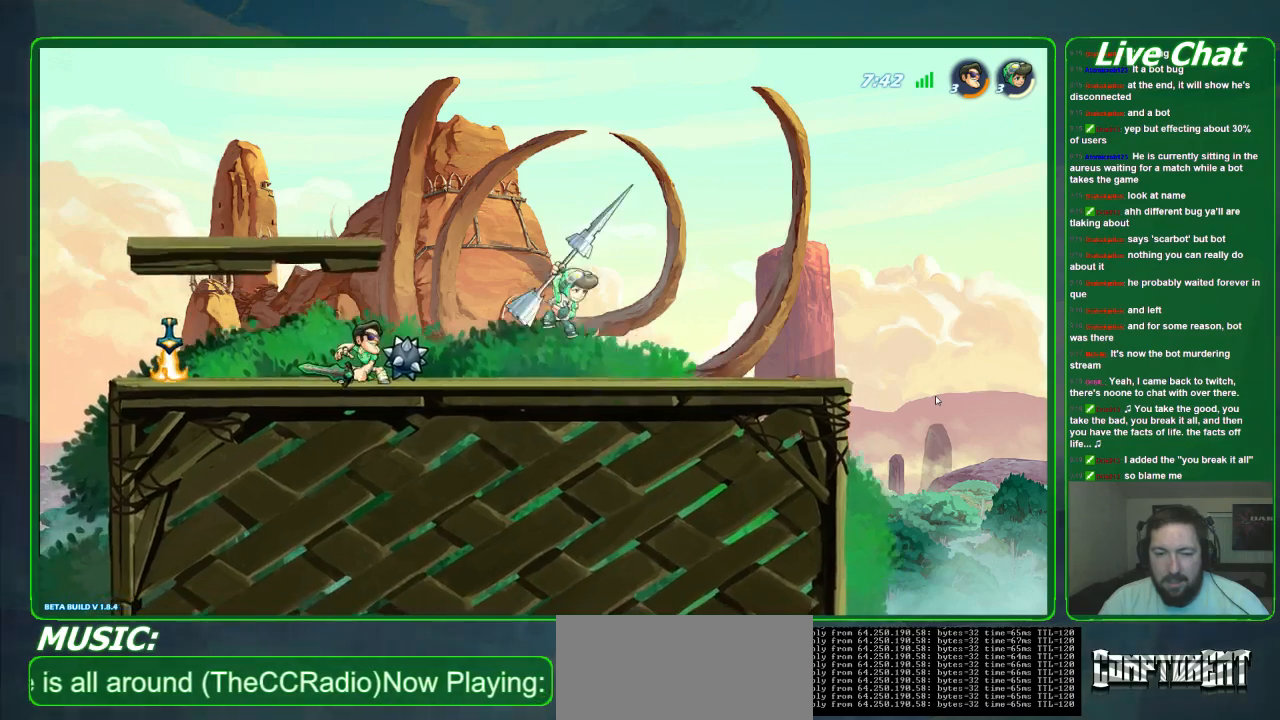
{"dt_ms": 500, "buttons": [], "left_stick": "down-right", "events": [[200, "left_stick", "right"], [300, "R2", "down"], [433, "R2", "up"], [467, "left_stick", "down-right"]]}
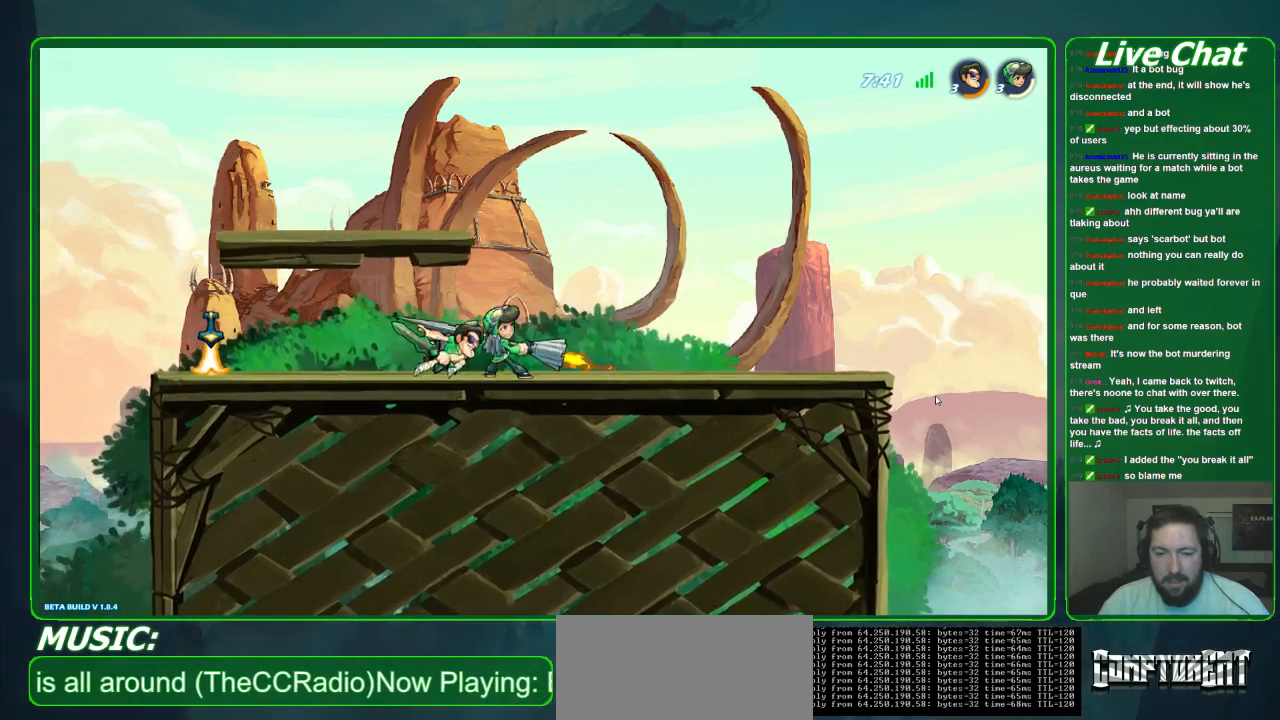
{"dt_ms": 500, "buttons": [], "left_stick": "down", "events": [[200, "left_stick", "down"], [333, "X", "down"], [433, "X", "up"]]}
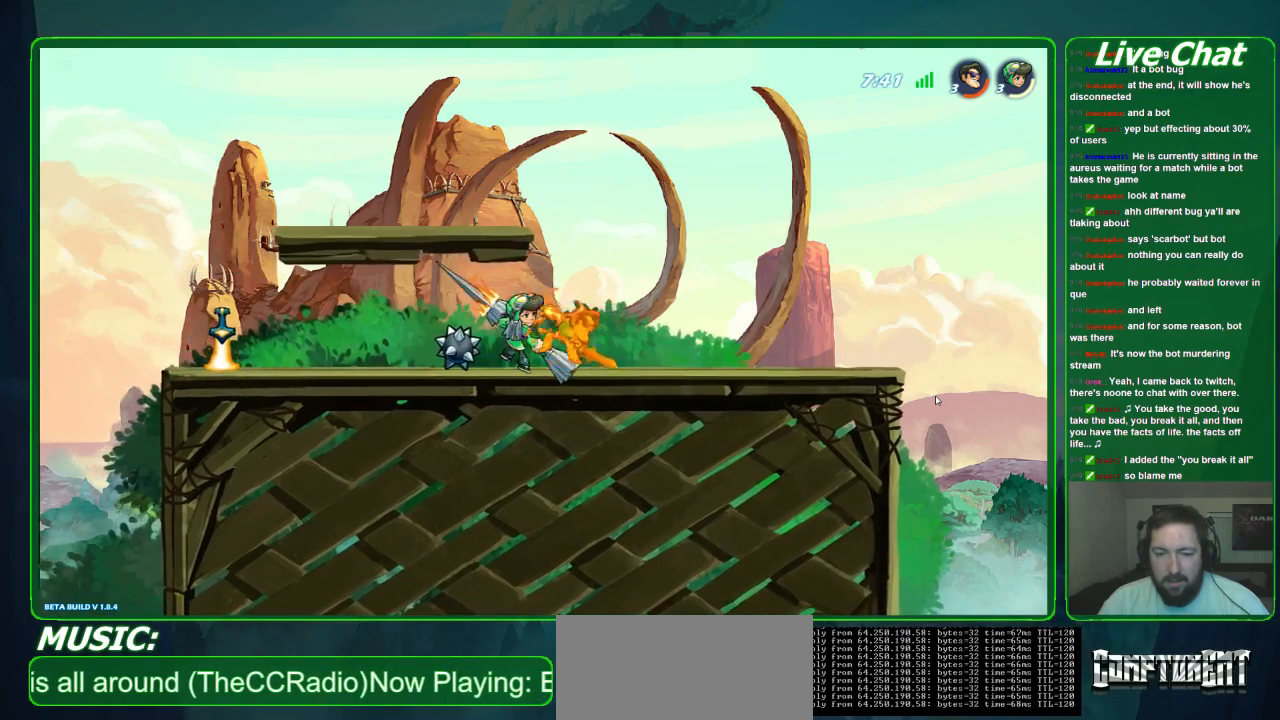
{"dt_ms": 500, "buttons": ["X"], "left_stick": "down-left", "events": [[133, "X", "down"], [133, "left_stick", "down-left"], [267, "X", "up"], [433, "X", "down"]]}
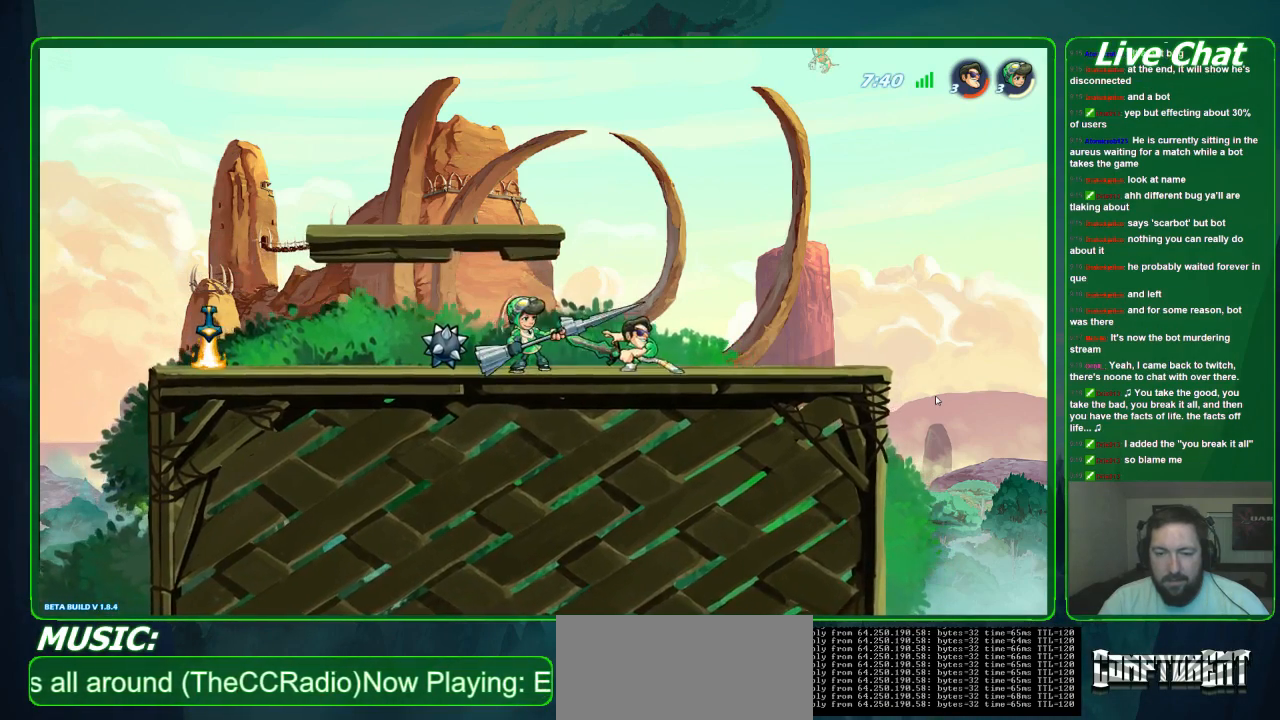
{"dt_ms": 500, "buttons": [], "left_stick": "right", "events": [[67, "X", "up"], [133, "X", "down"], [200, "X", "up"], [233, "X", "down"], [367, "X", "up"], [467, "left_stick", "right"]]}
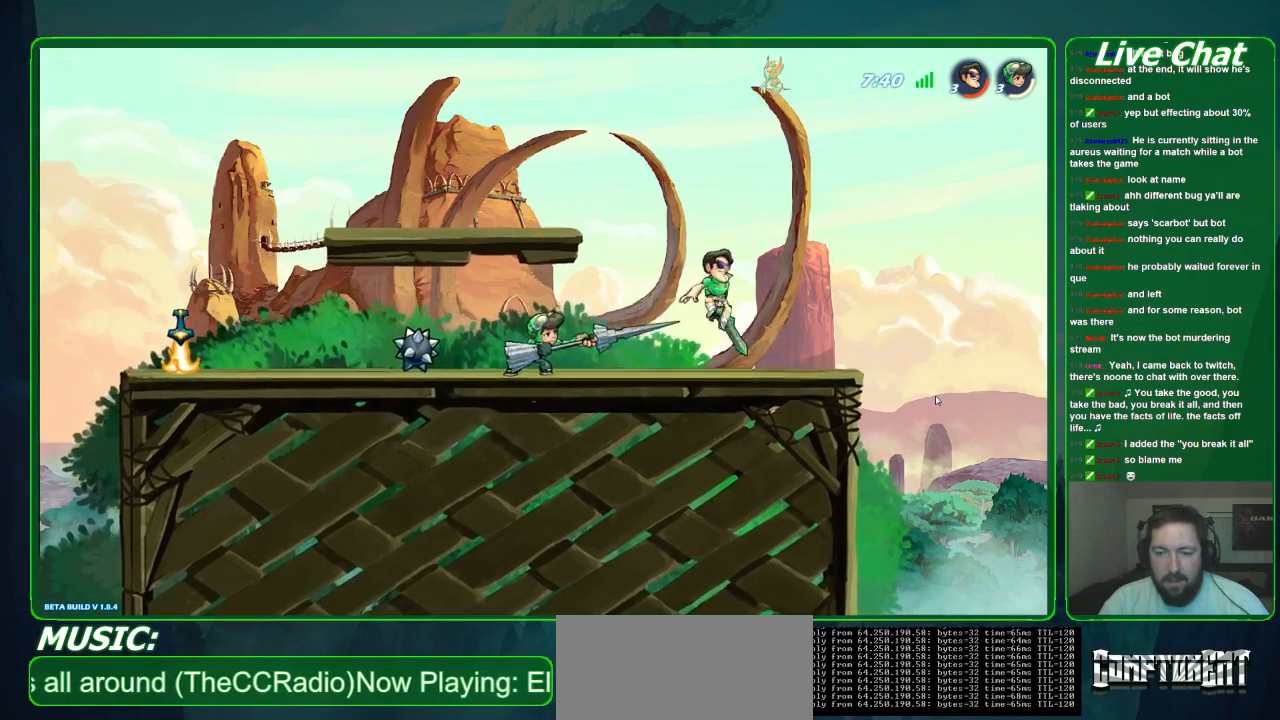
{"dt_ms": 500, "buttons": ["A"], "left_stick": "up-left", "events": [[267, "left_stick", "center"], [433, "A", "down"], [467, "left_stick", "up-left"]]}
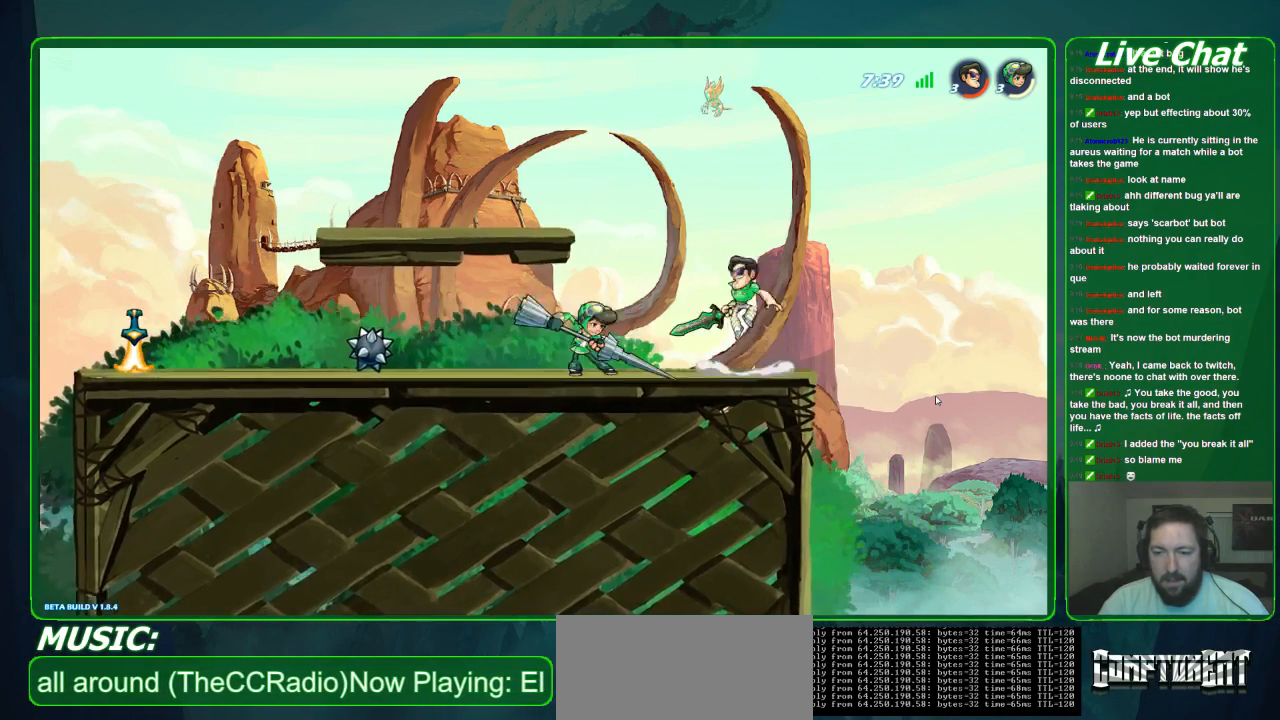
{"dt_ms": 500, "buttons": [], "left_stick": "down-left", "events": [[33, "A", "up"], [33, "left_stick", "left"], [233, "left_stick", "down-left"]]}
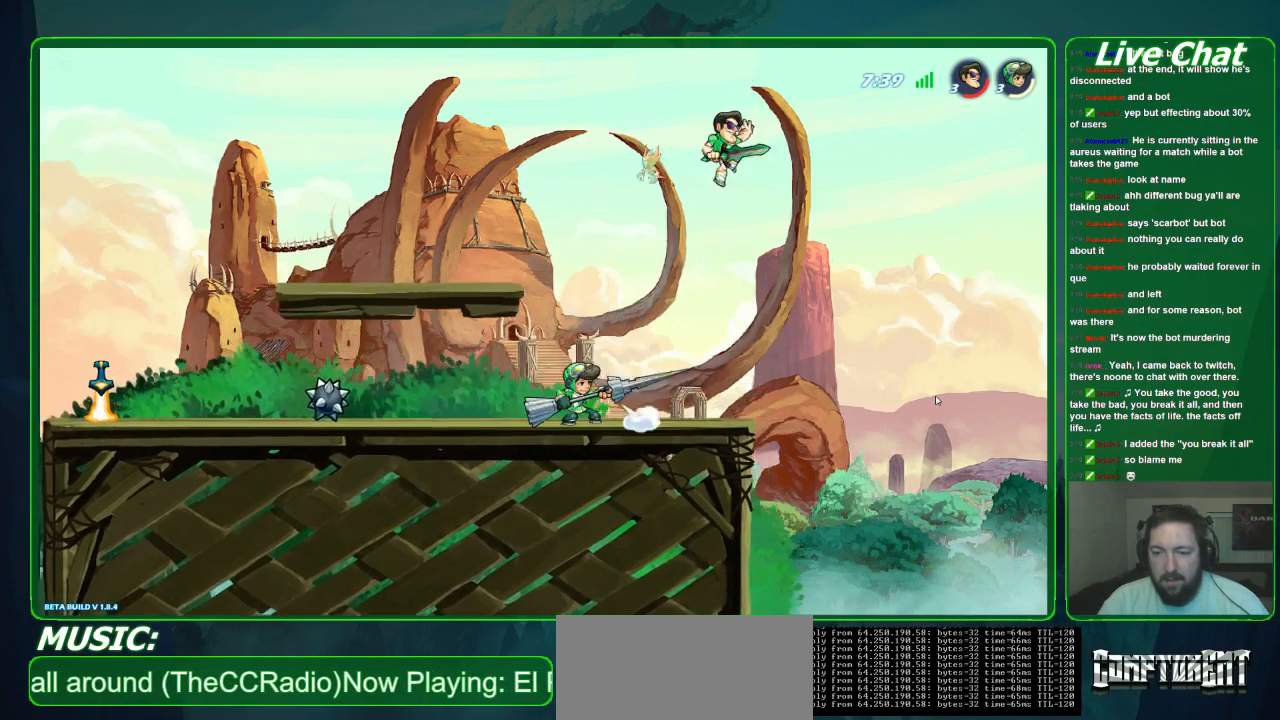
{"dt_ms": 500, "buttons": [], "left_stick": "down-left", "events": []}
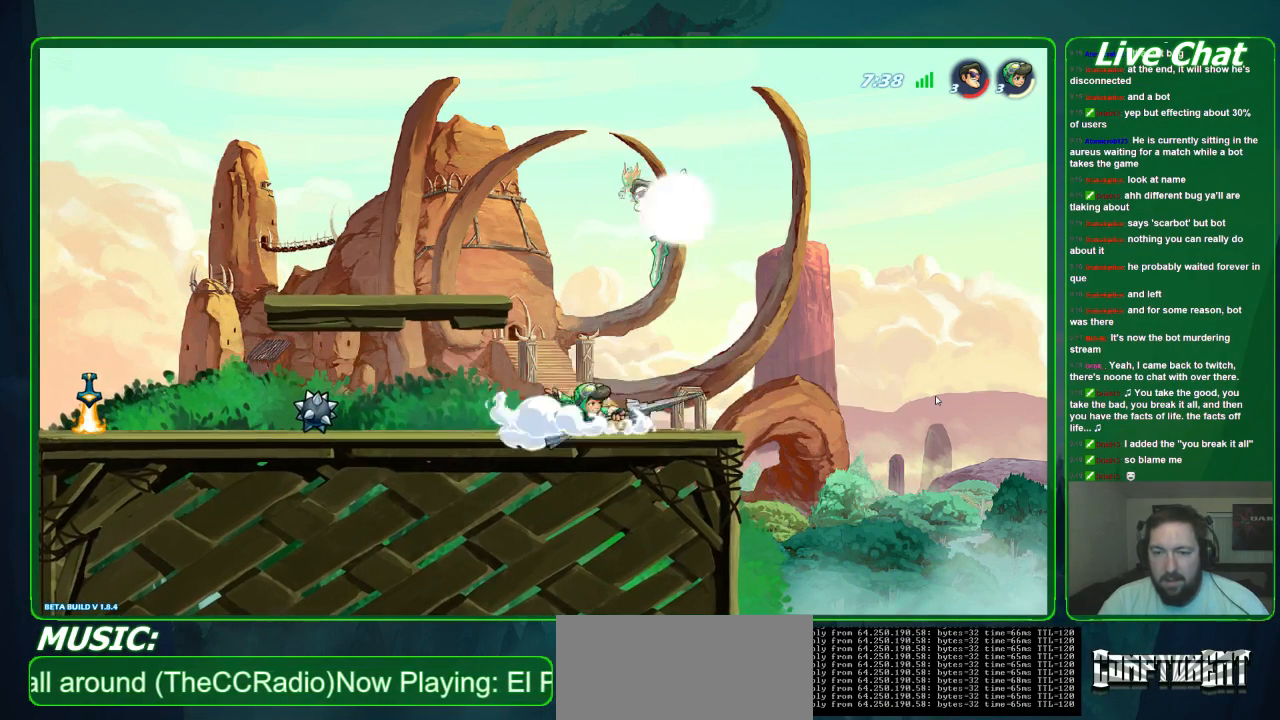
{"dt_ms": 500, "buttons": [], "left_stick": "right"}
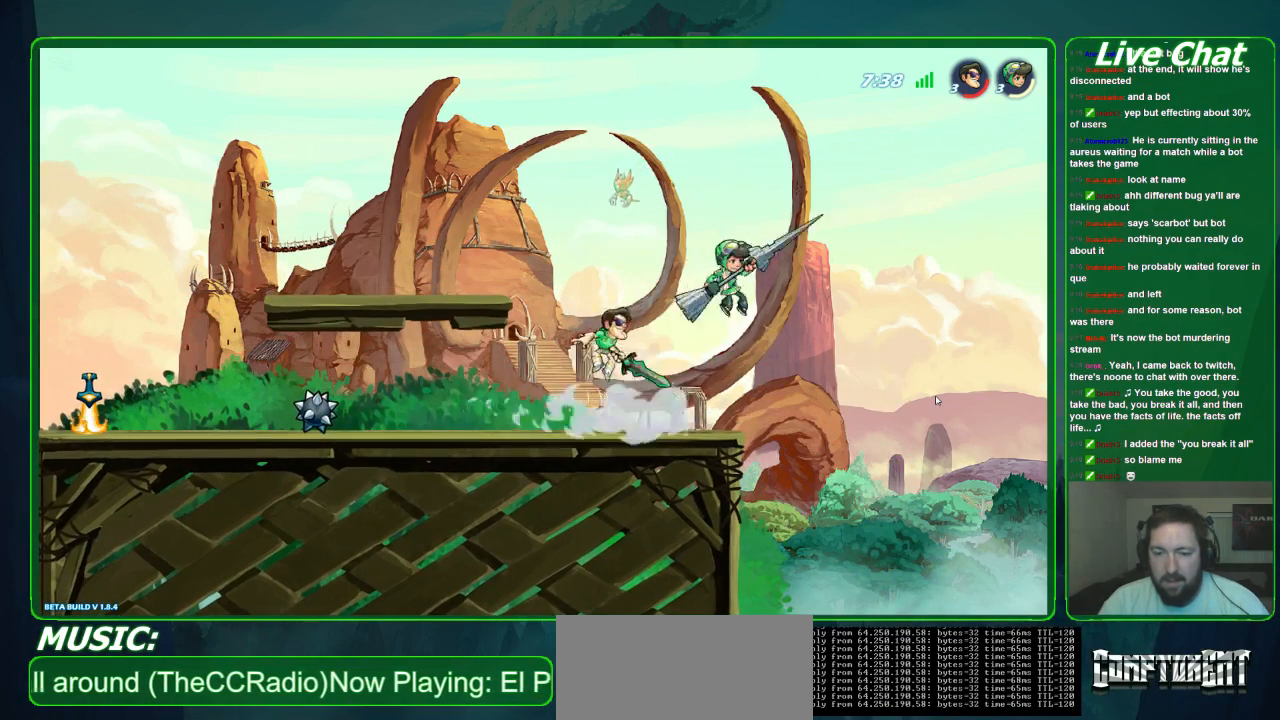
{"dt_ms": 500, "buttons": [], "left_stick": "center", "events": [[200, "Y", "down"], [233, "left_stick", "center"], [267, "Y", "up"]]}
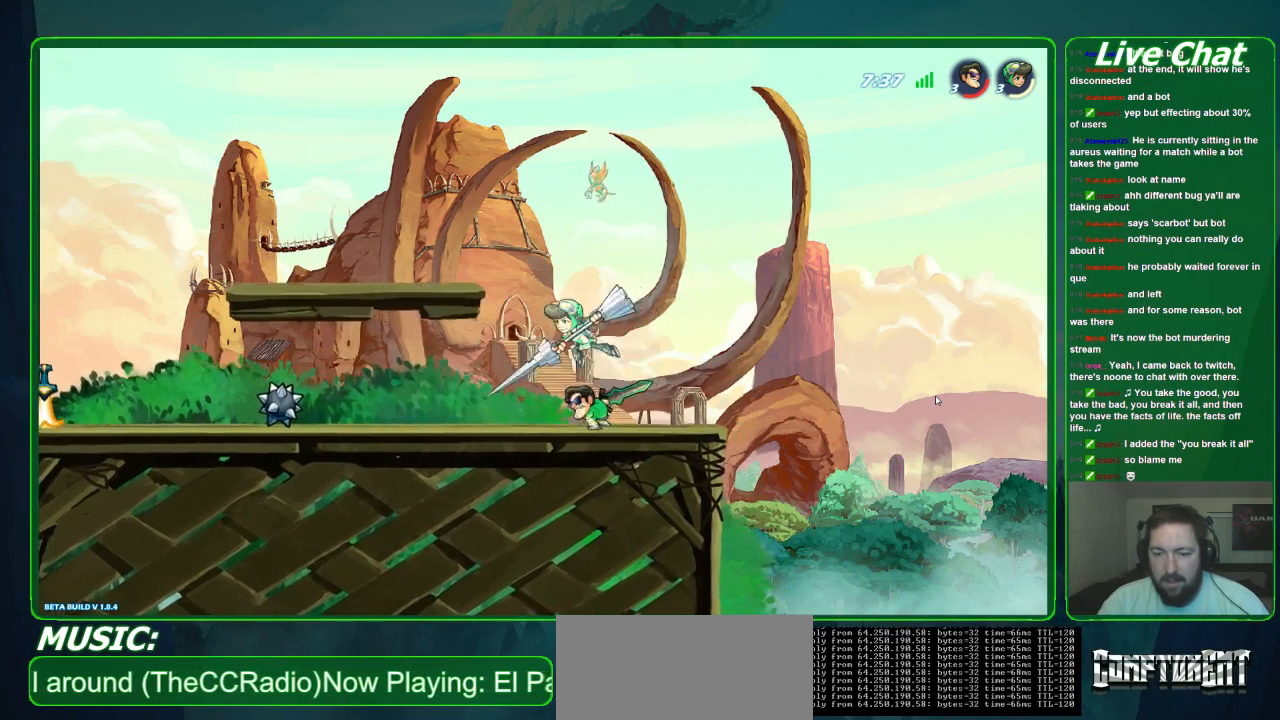
{"dt_ms": 500, "buttons": [], "left_stick": "center", "events": []}
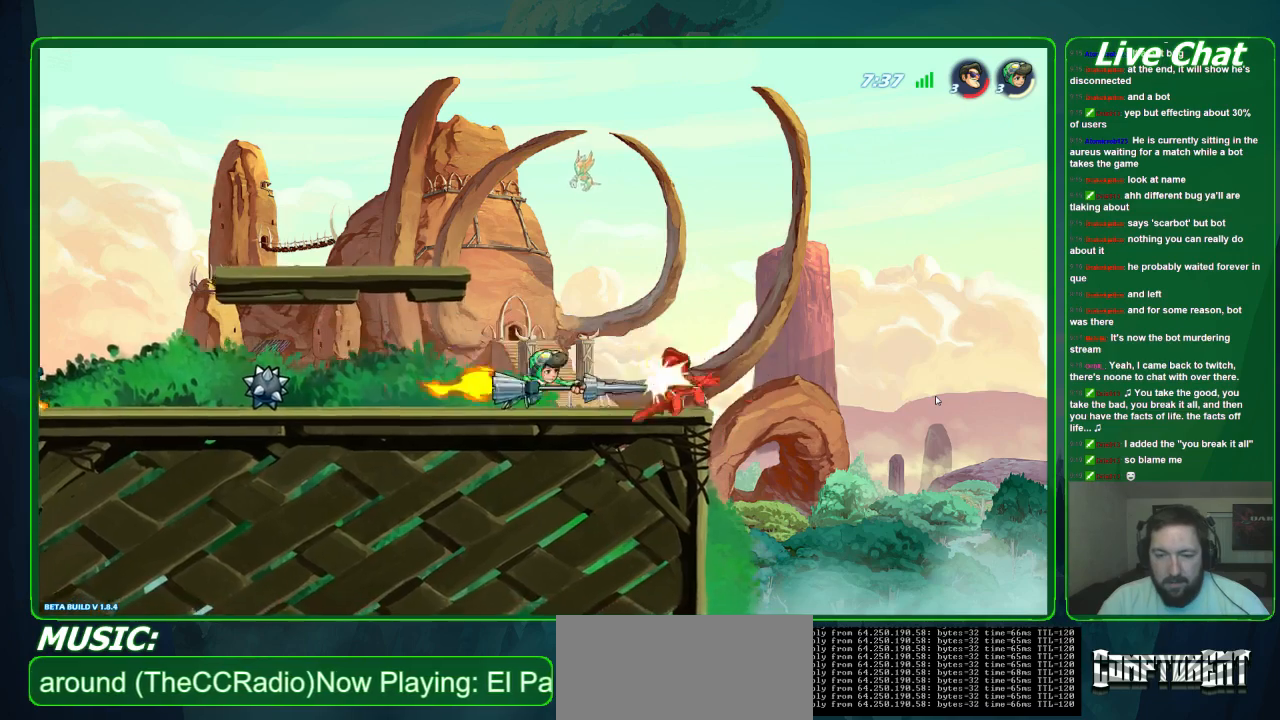
{"dt_ms": 500, "buttons": [], "left_stick": "left", "events": [[67, "left_stick", "left"]]}
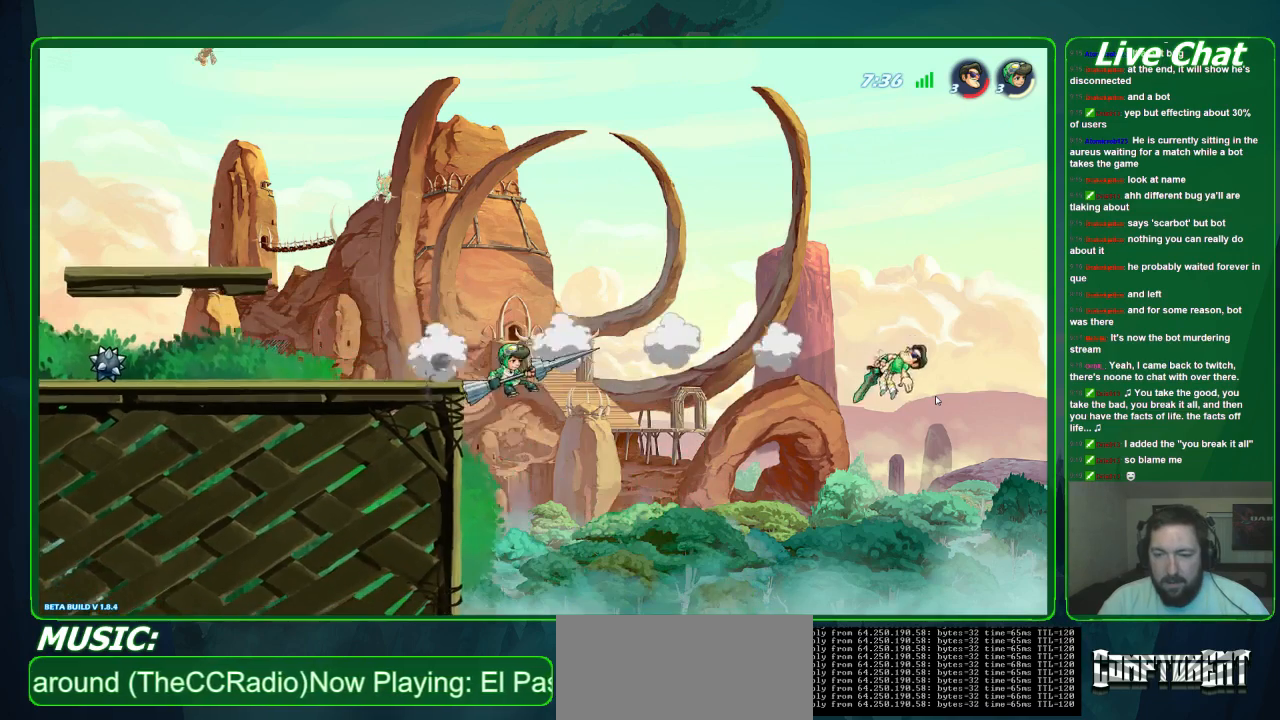
{"dt_ms": 500, "buttons": [], "left_stick": "left", "events": []}
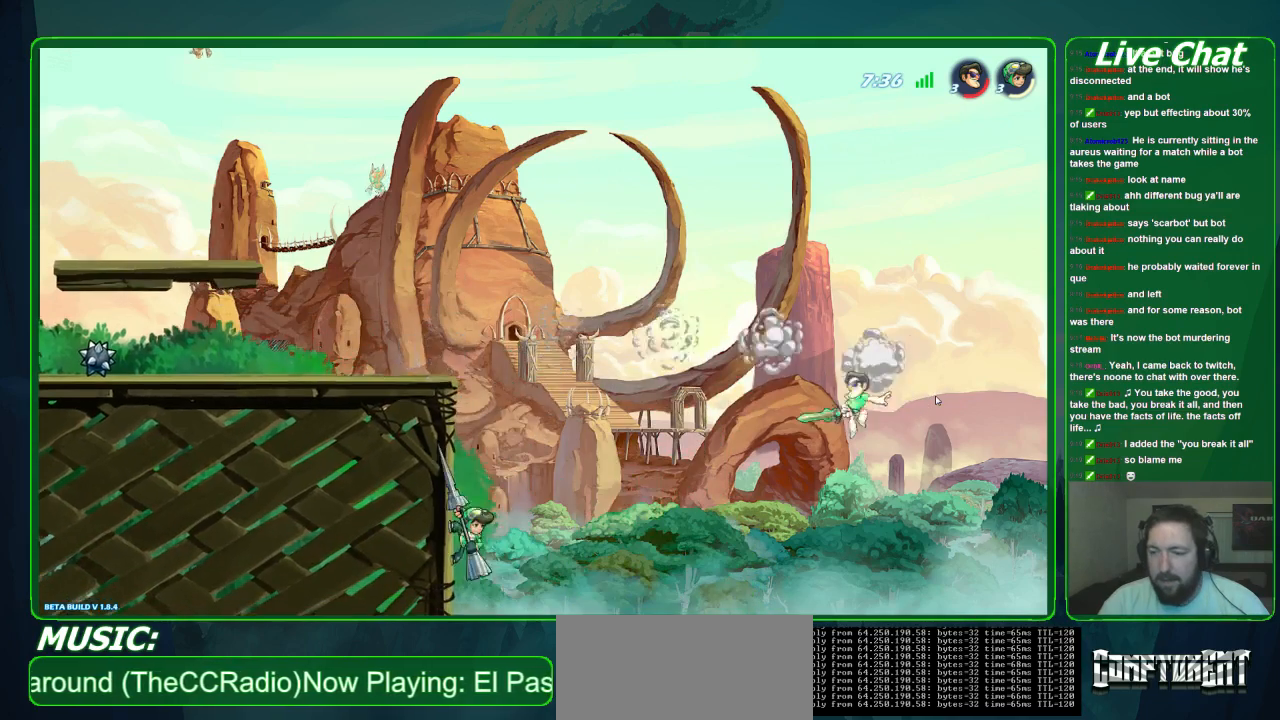
{"dt_ms": 500, "buttons": [], "left_stick": "up-left", "events": [[200, "left_stick", "up-left"]]}
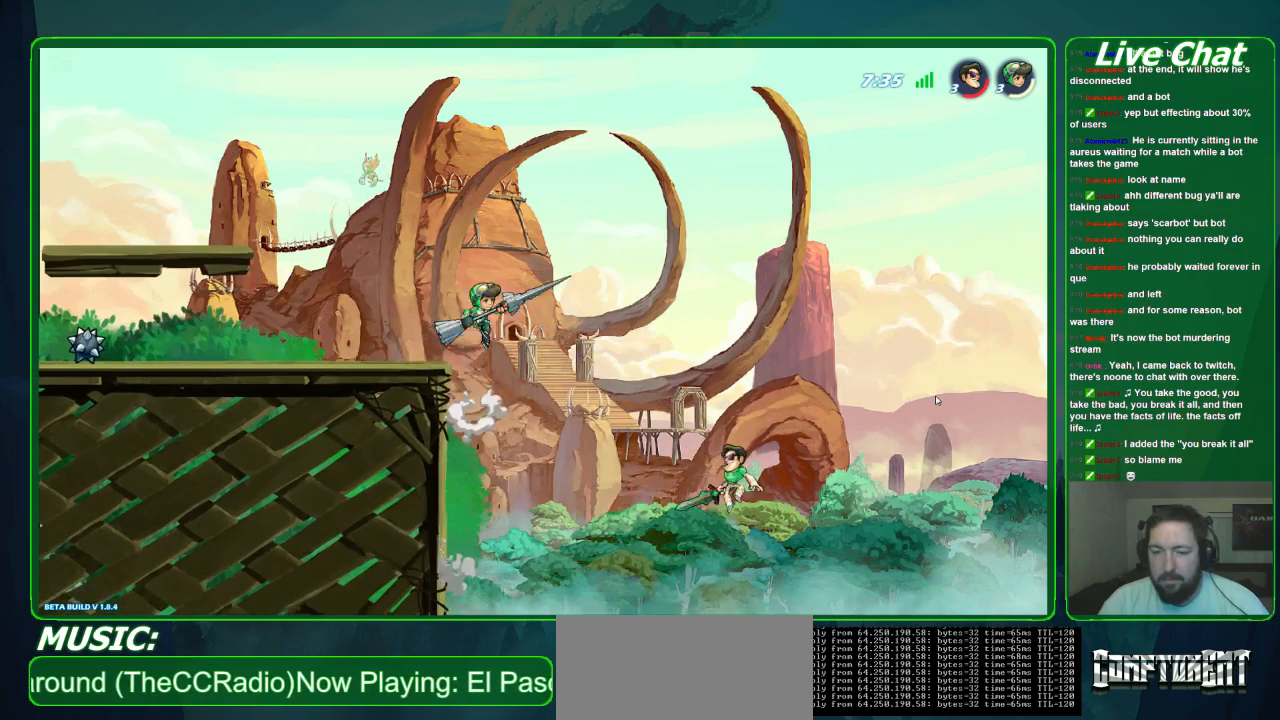
{"dt_ms": 500, "buttons": ["A"], "left_stick": "up", "events": [[400, "A", "down"], [400, "left_stick", "up"]]}
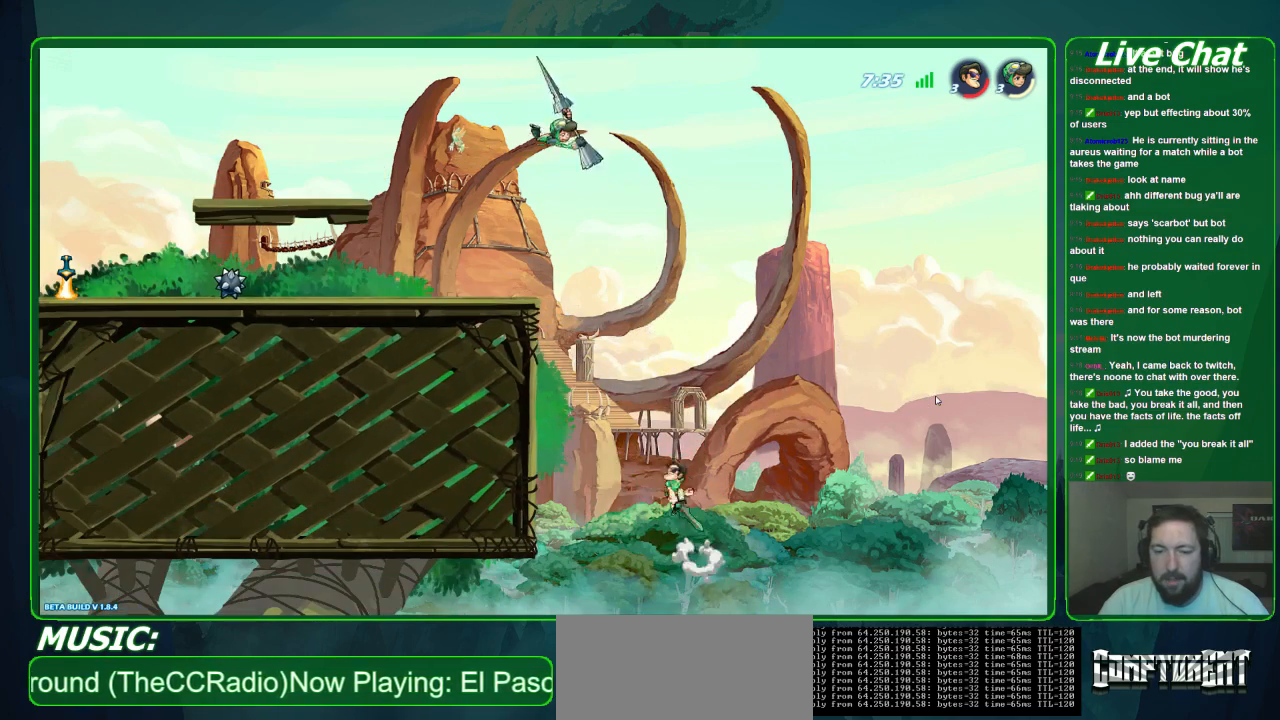
{"dt_ms": 500, "buttons": ["A"], "left_stick": "up-left", "events": [[100, "A", "up"], [100, "left_stick", "up-right"], [367, "left_stick", "up-left"], [467, "A", "down"]]}
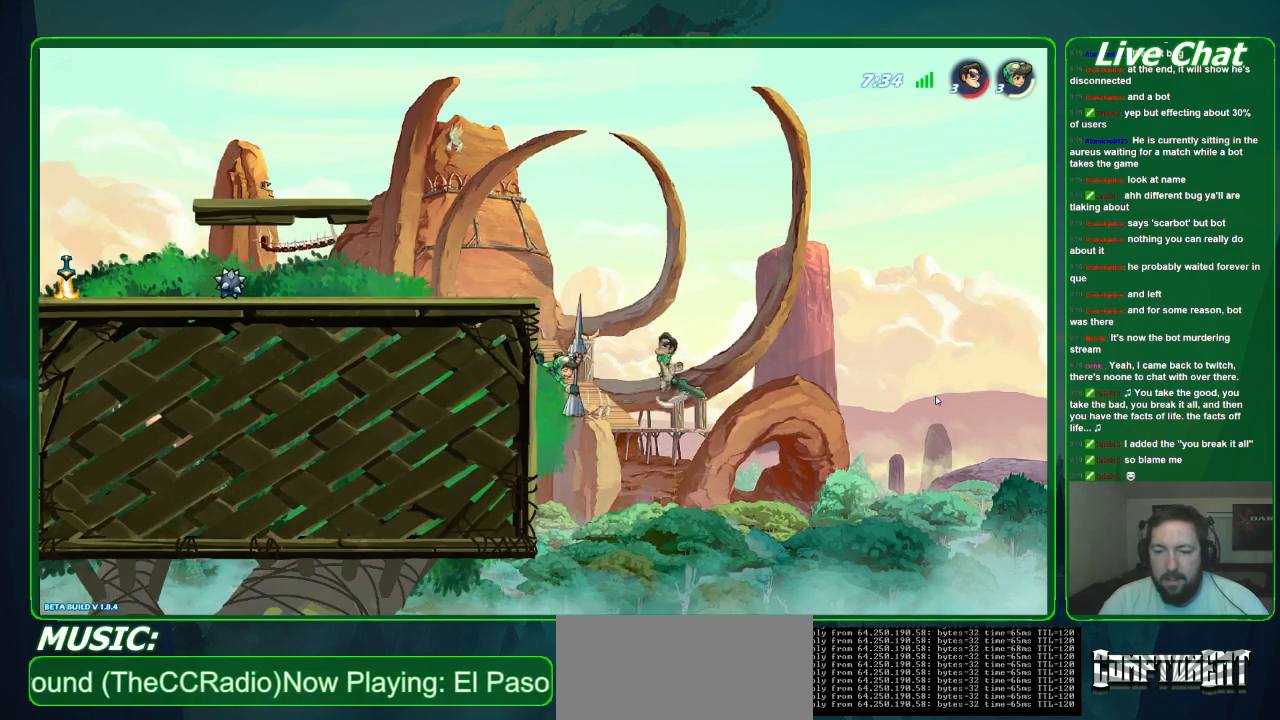
{"dt_ms": 500, "buttons": ["X"], "left_stick": "down-left", "events": [[33, "left_stick", "left"], [133, "A", "up"], [167, "left_stick", "down-left"], [467, "X", "down"]]}
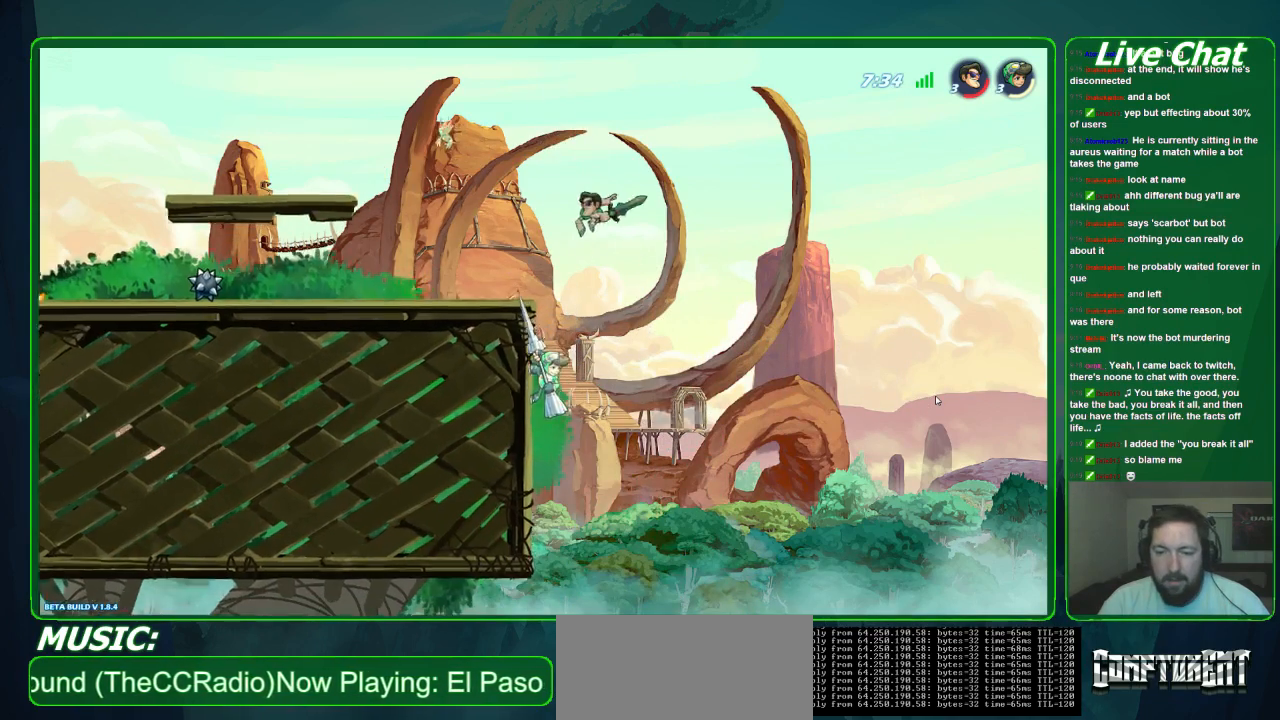
{"dt_ms": 500, "buttons": [], "left_stick": "left", "events": [[33, "X", "up"], [133, "X", "down"], [400, "X", "up"], [467, "left_stick", "left"]]}
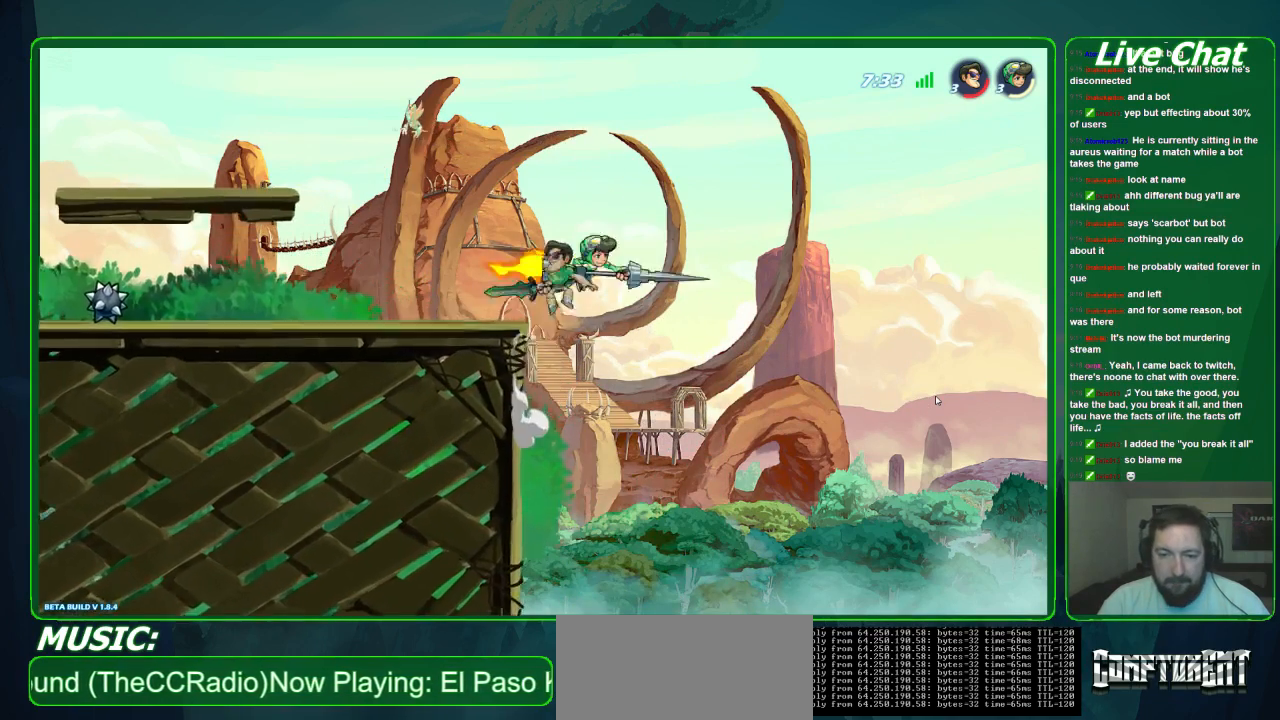
{"dt_ms": 500, "buttons": [], "left_stick": "up-right", "events": [[467, "left_stick", "up-right"]]}
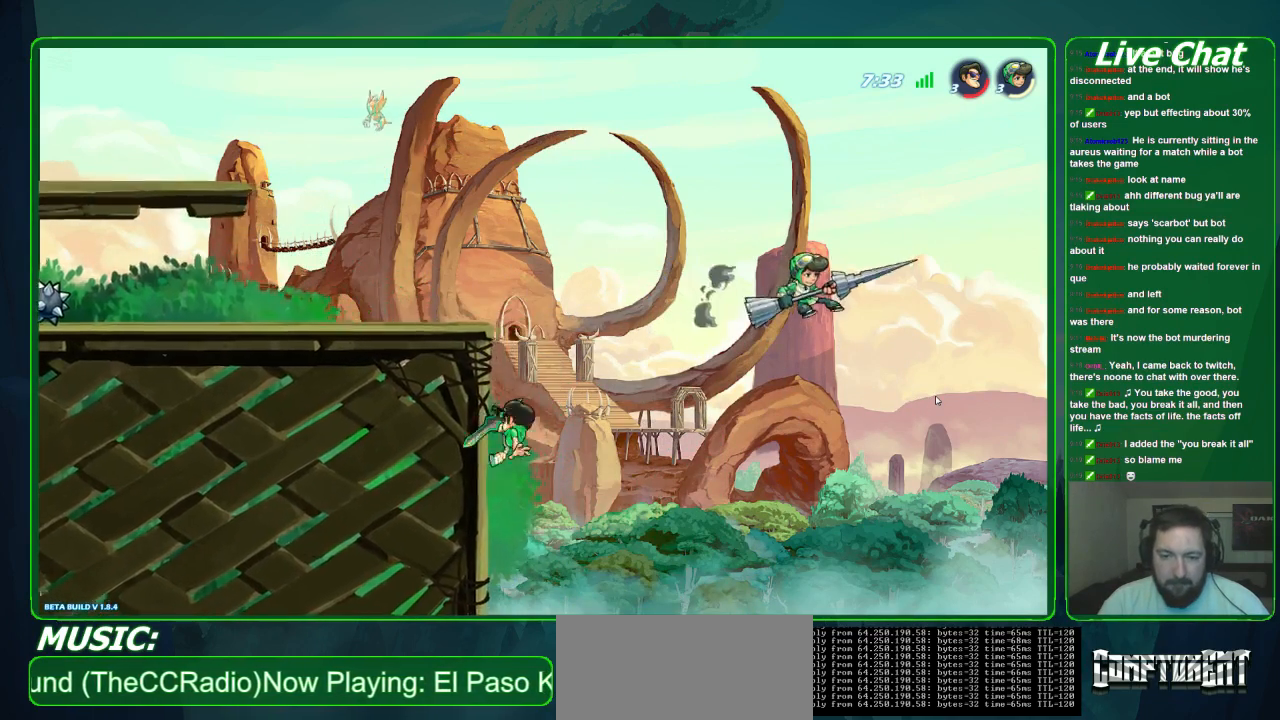
{"dt_ms": 500, "buttons": [], "left_stick": "center", "events": [[100, "A", "down"], [100, "left_stick", "up-left"], [267, "A", "up"], [367, "left_stick", "center"]]}
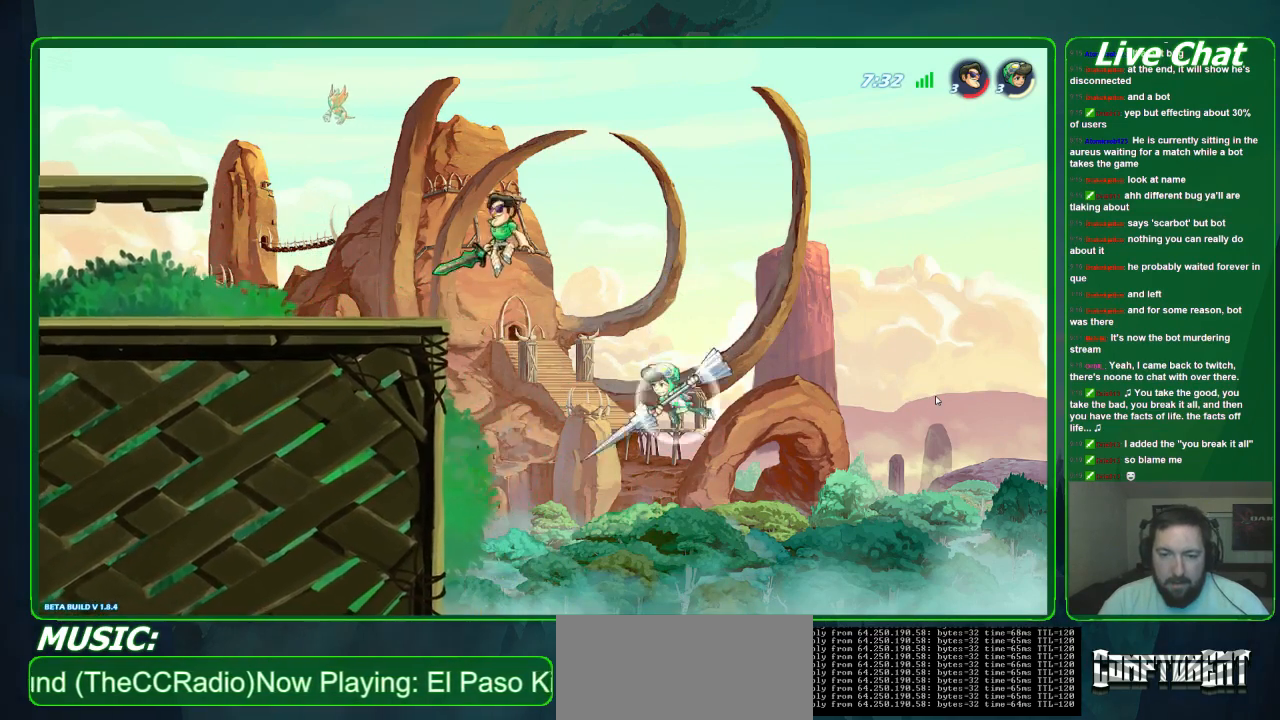
{"dt_ms": 500, "buttons": ["X"], "left_stick": "down", "events": [[33, "left_stick", "down-left"], [433, "left_stick", "down"], [500, "X", "down"]]}
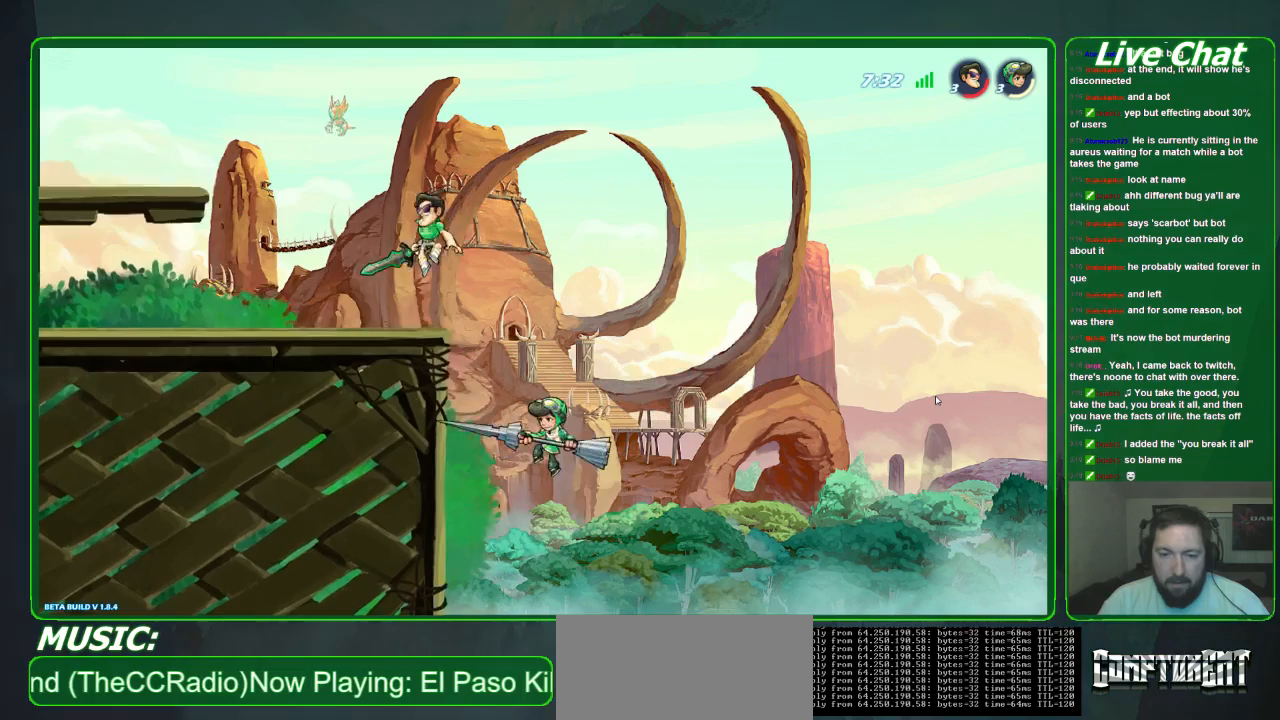
{"dt_ms": 500, "buttons": [], "left_stick": "left", "events": [[100, "X", "up"], [167, "X", "down"], [367, "X", "up"], [400, "left_stick", "left"]]}
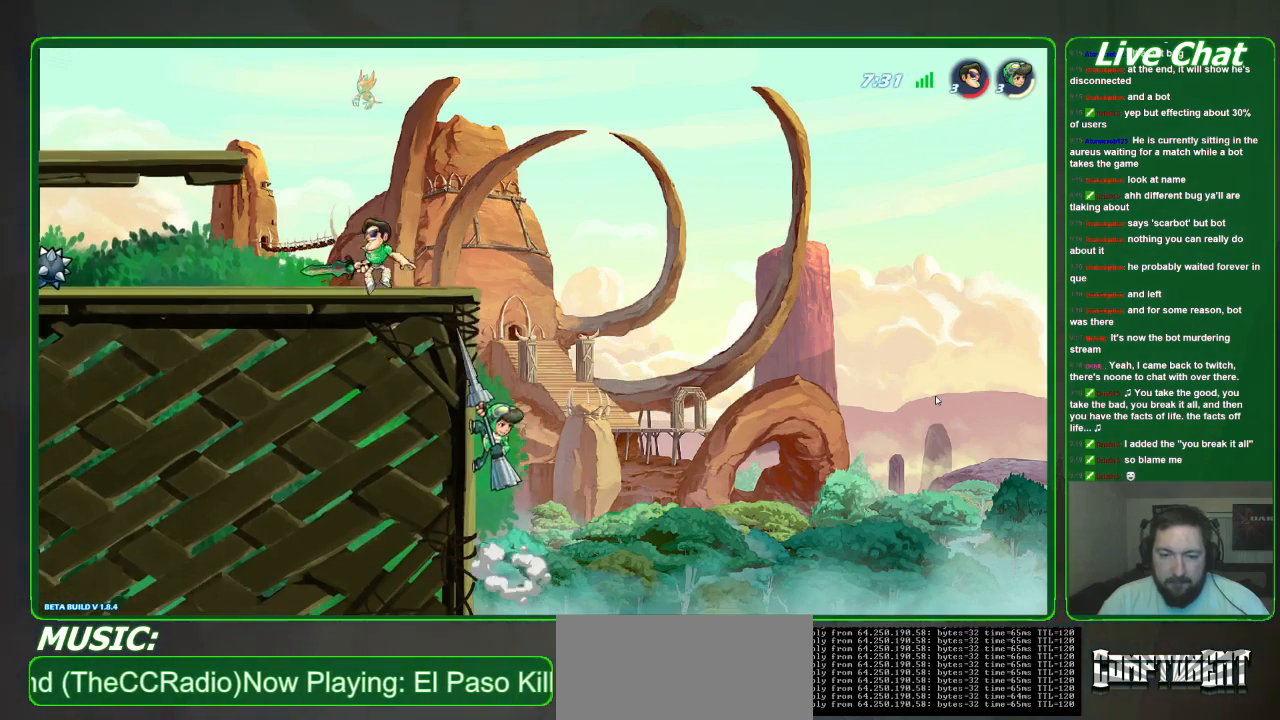
{"dt_ms": 500, "buttons": [], "left_stick": "down-right", "events": [[167, "left_stick", "down-right"], [267, "A", "down"], [367, "A", "up"]]}
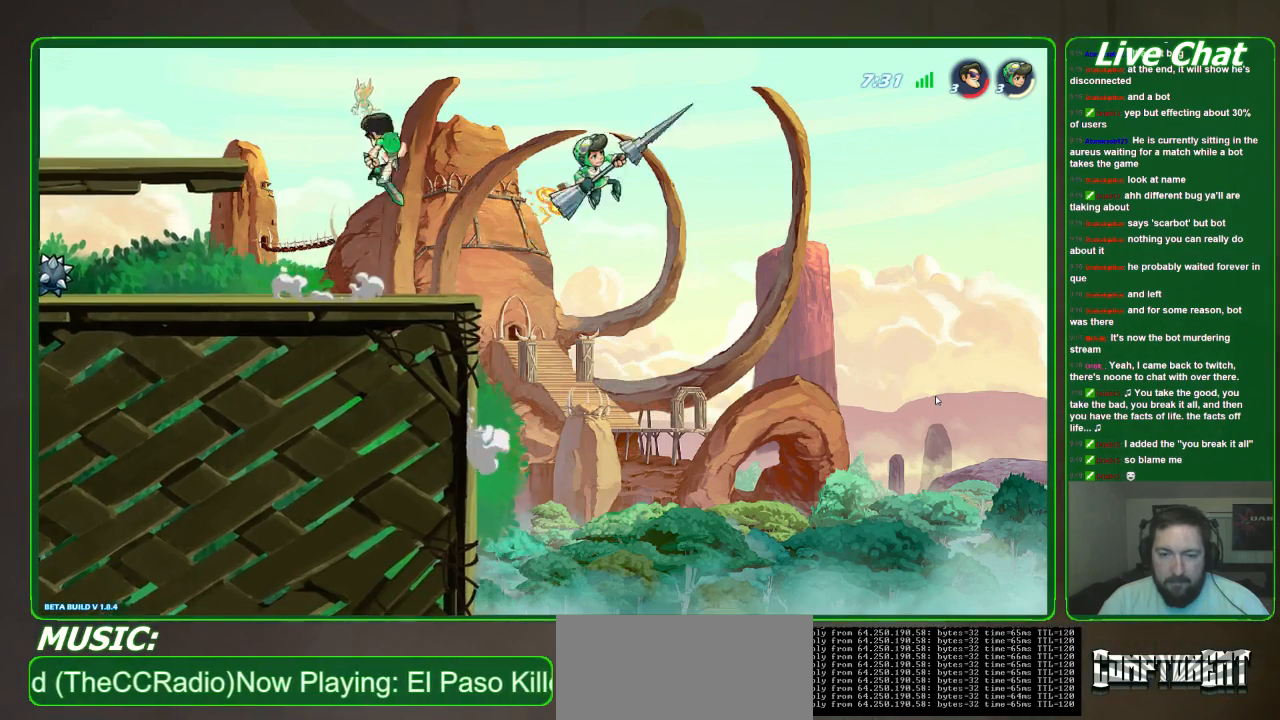
{"dt_ms": 500, "buttons": [], "left_stick": "down-left", "events": [[433, "left_stick", "down-left"]]}
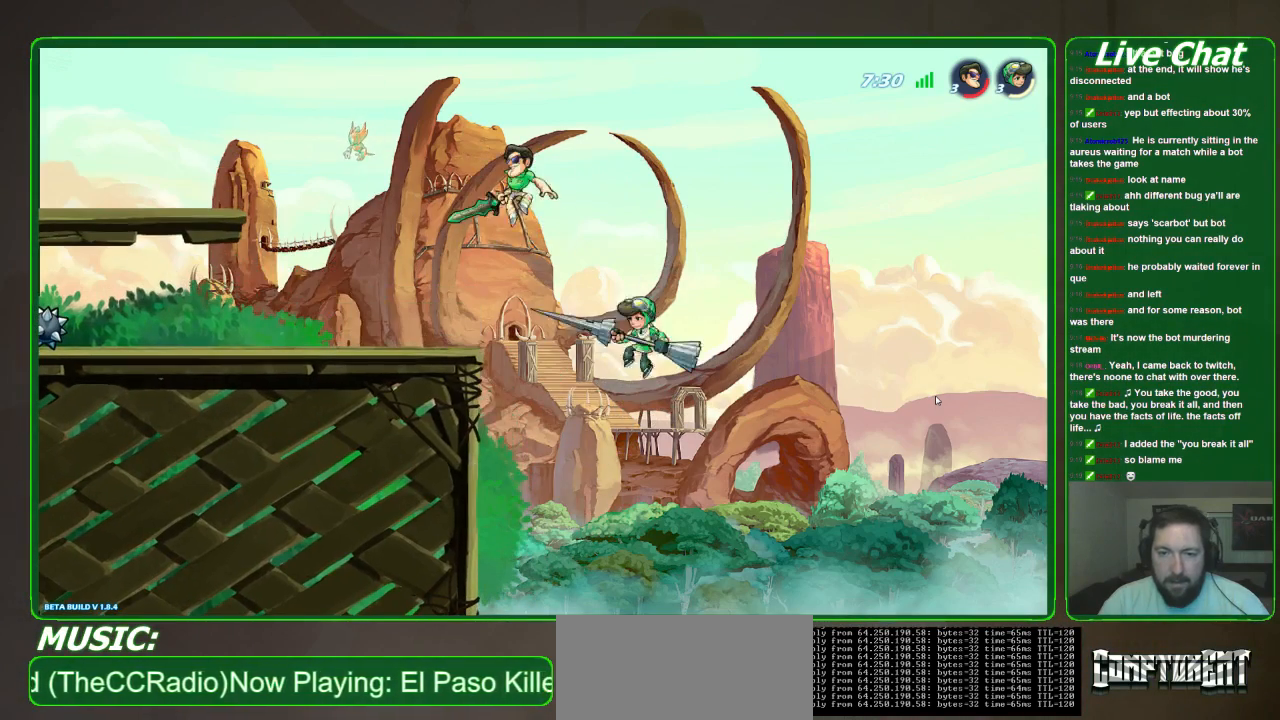
{"dt_ms": 500, "buttons": [], "left_stick": "down-left", "events": [[133, "X", "down"], [233, "X", "up"], [333, "X", "down"], [467, "X", "up"]]}
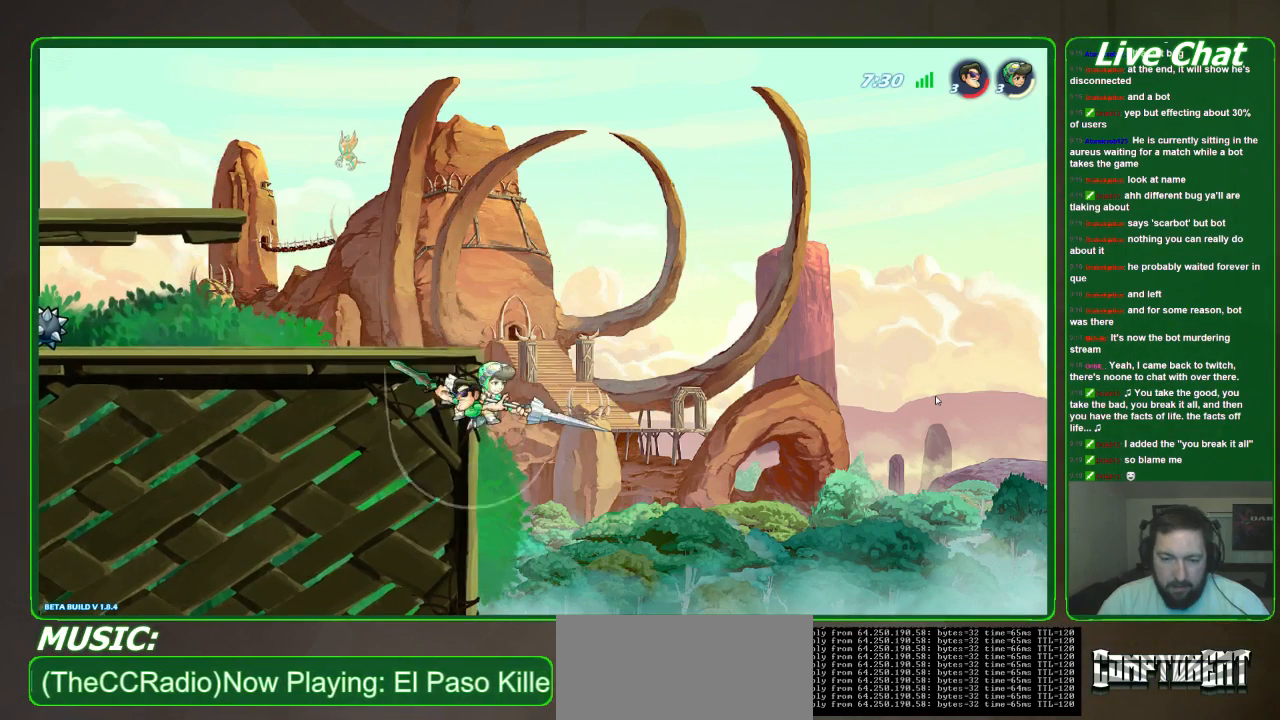
{"dt_ms": 500, "buttons": [], "left_stick": "up-right", "events": [[100, "left_stick", "left"], [300, "left_stick", "up-right"]]}
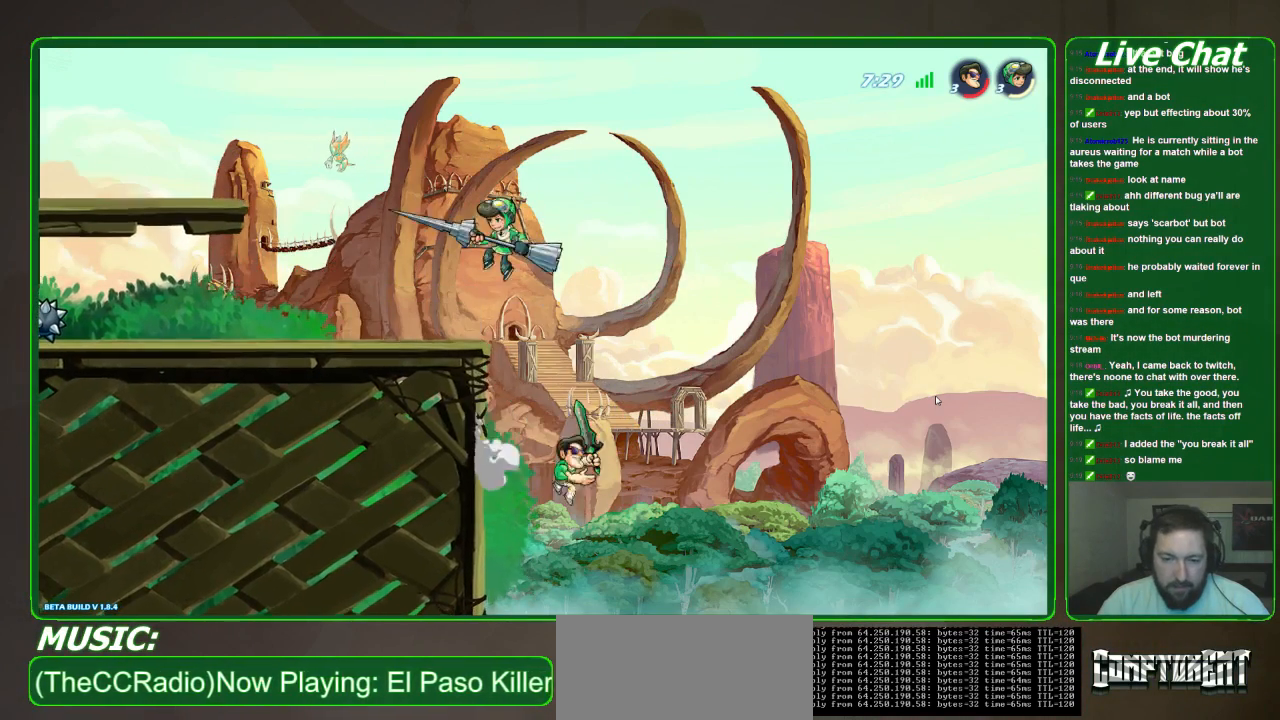
{"dt_ms": 500, "buttons": [], "left_stick": "up-left", "events": [[100, "A", "down"], [100, "left_stick", "up-left"], [300, "A", "up"], [367, "X", "down"], [467, "X", "up"]]}
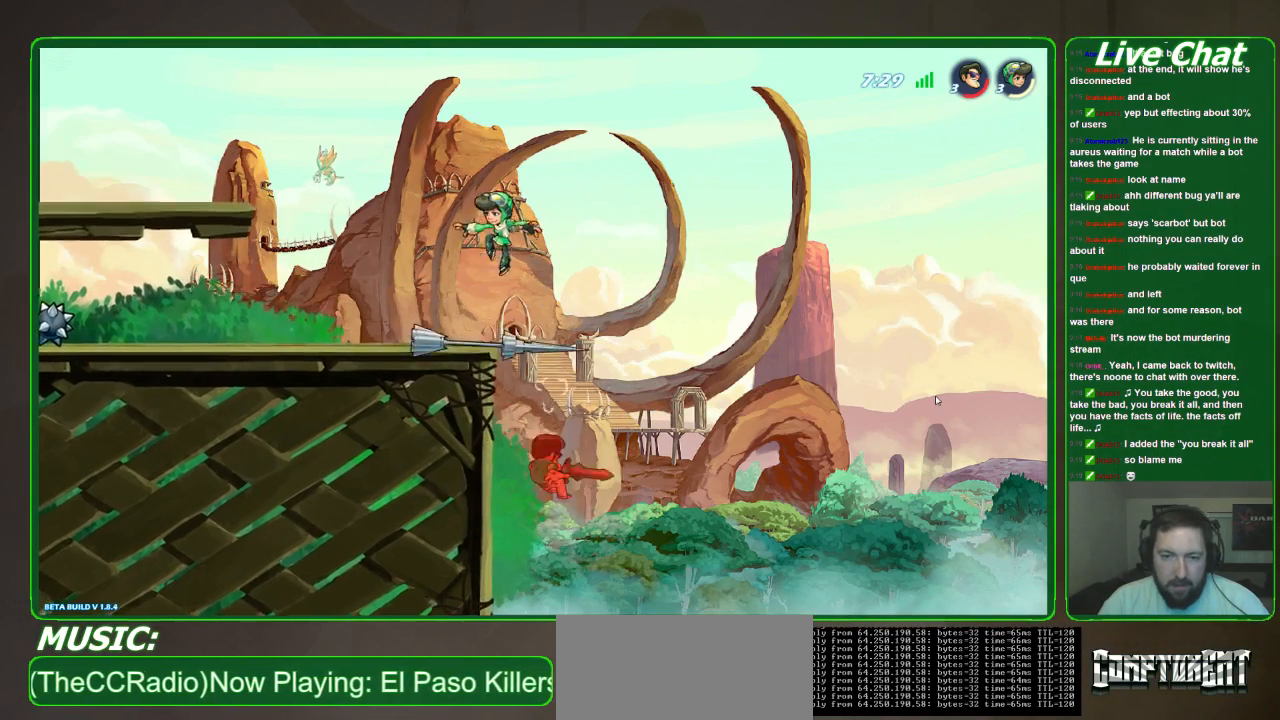
{"dt_ms": 500, "buttons": [], "left_stick": "up-right", "events": [[233, "A", "down"], [267, "left_stick", "up-right"], [467, "A", "up"]]}